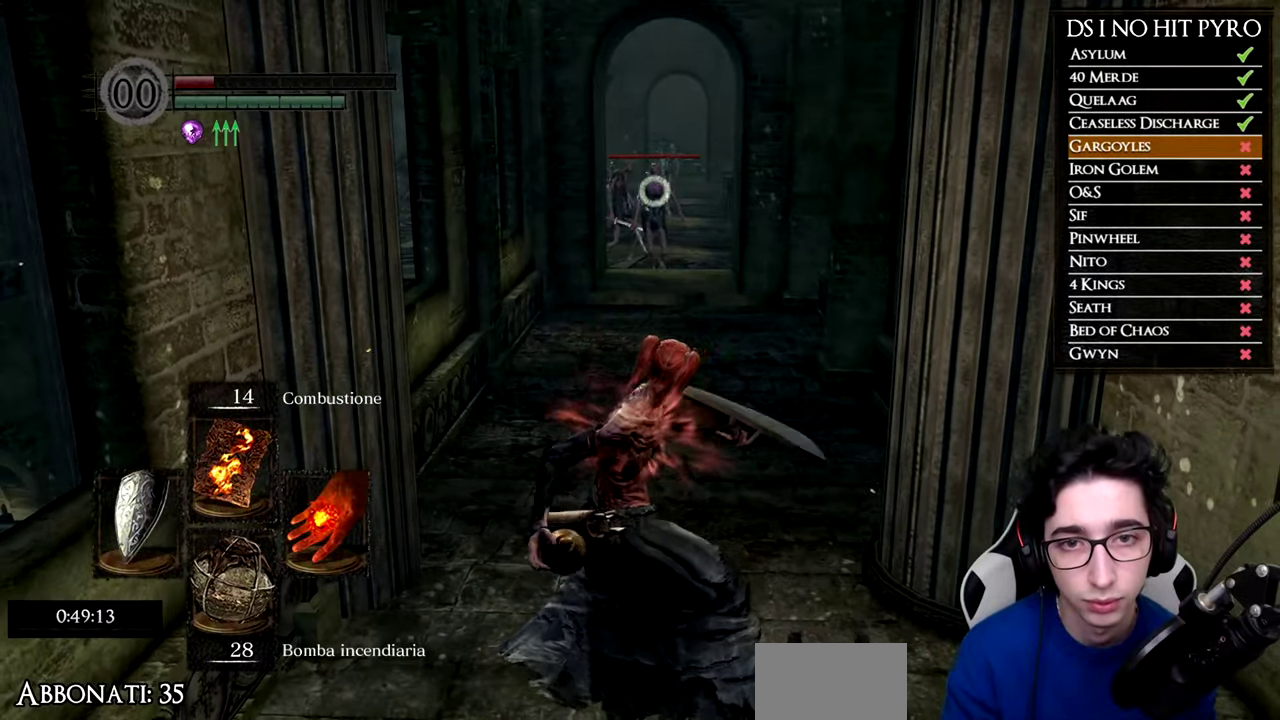
Gameplay with a controller (Xbox layout); each line is a JSON object with the inputs held at the frame after it. "button_events" lists button changes between this image and that frame as [ms after this image, input, new state], when the widget could be followed in between (sticks are given only as held states).
{"buttons": [], "left_stick": "center", "right_stick": "center", "button_events": []}
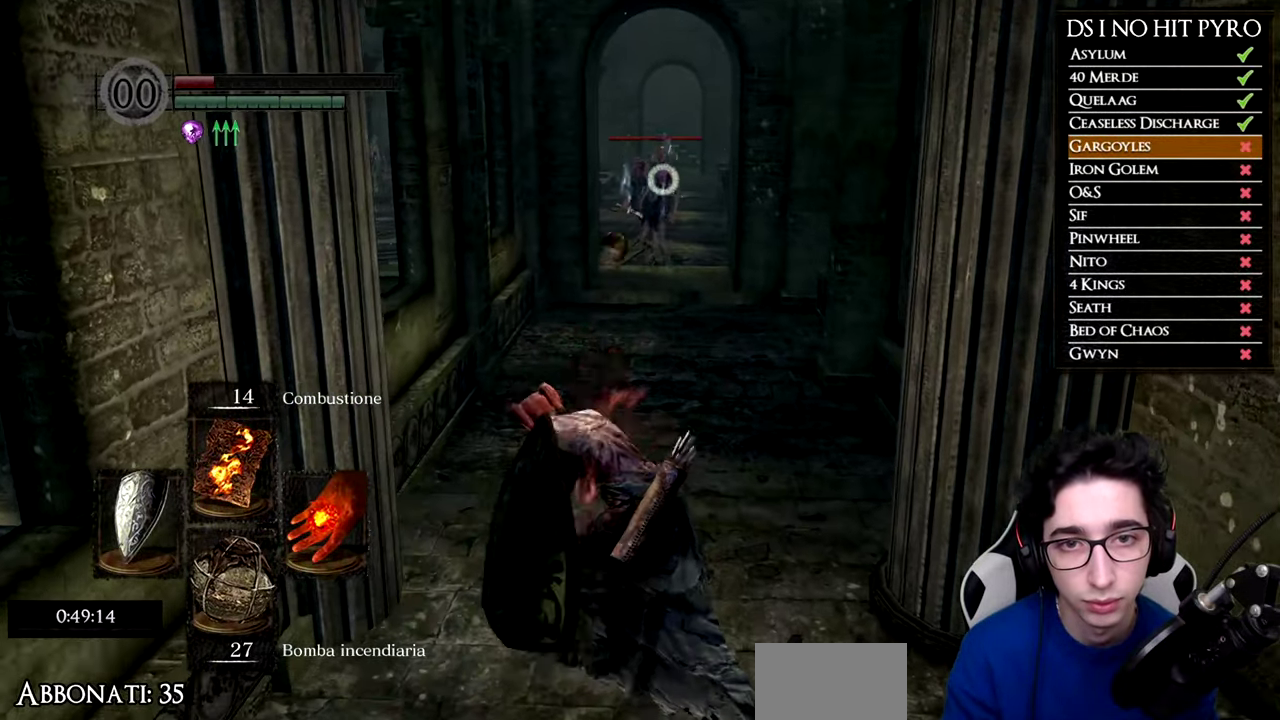
{"buttons": [], "left_stick": "down", "right_stick": "center"}
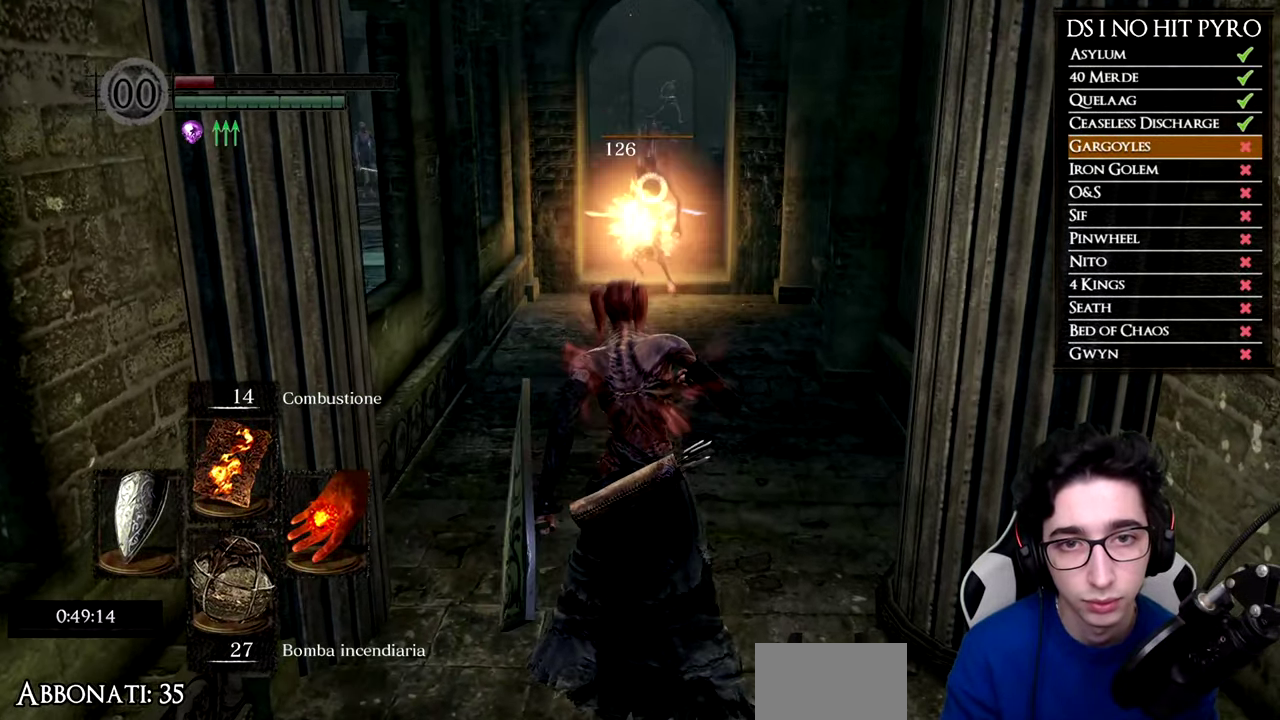
{"buttons": [], "left_stick": "center", "right_stick": "center", "button_events": [[33, "X", "down"], [117, "X", "up"], [167, "X", "down"], [233, "X", "up"]]}
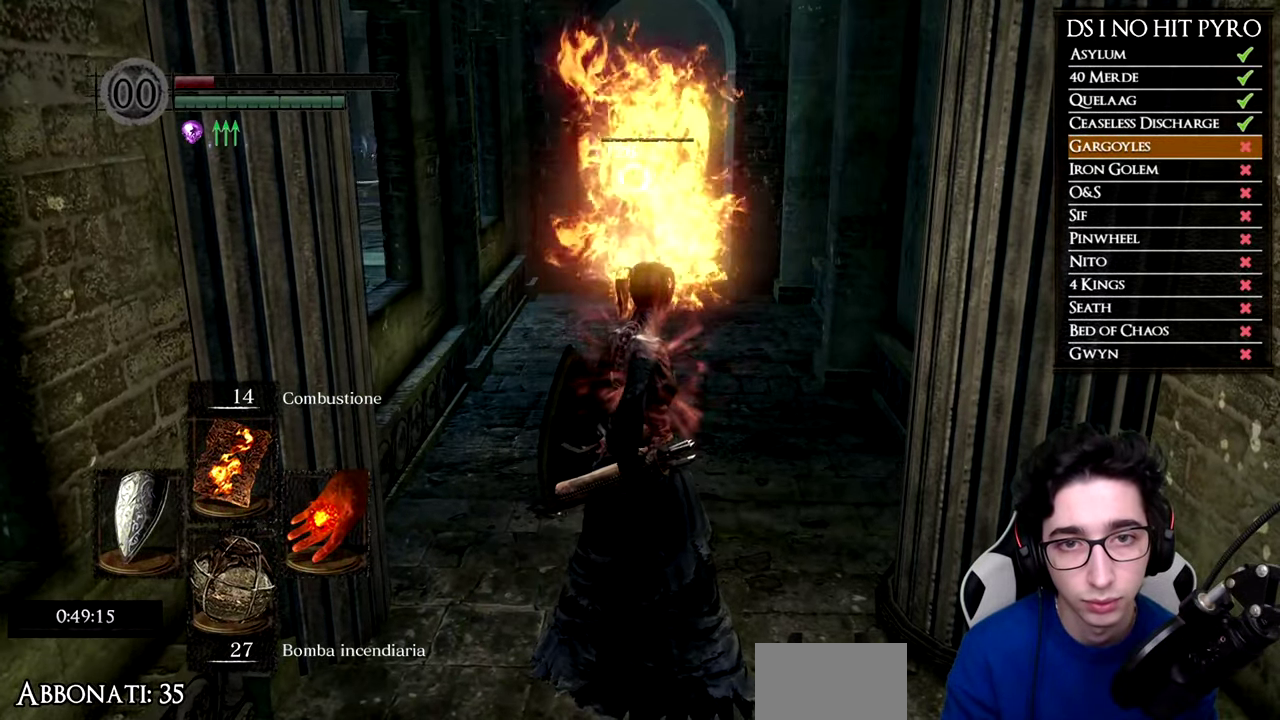
{"buttons": [], "left_stick": "center", "right_stick": "center", "button_events": []}
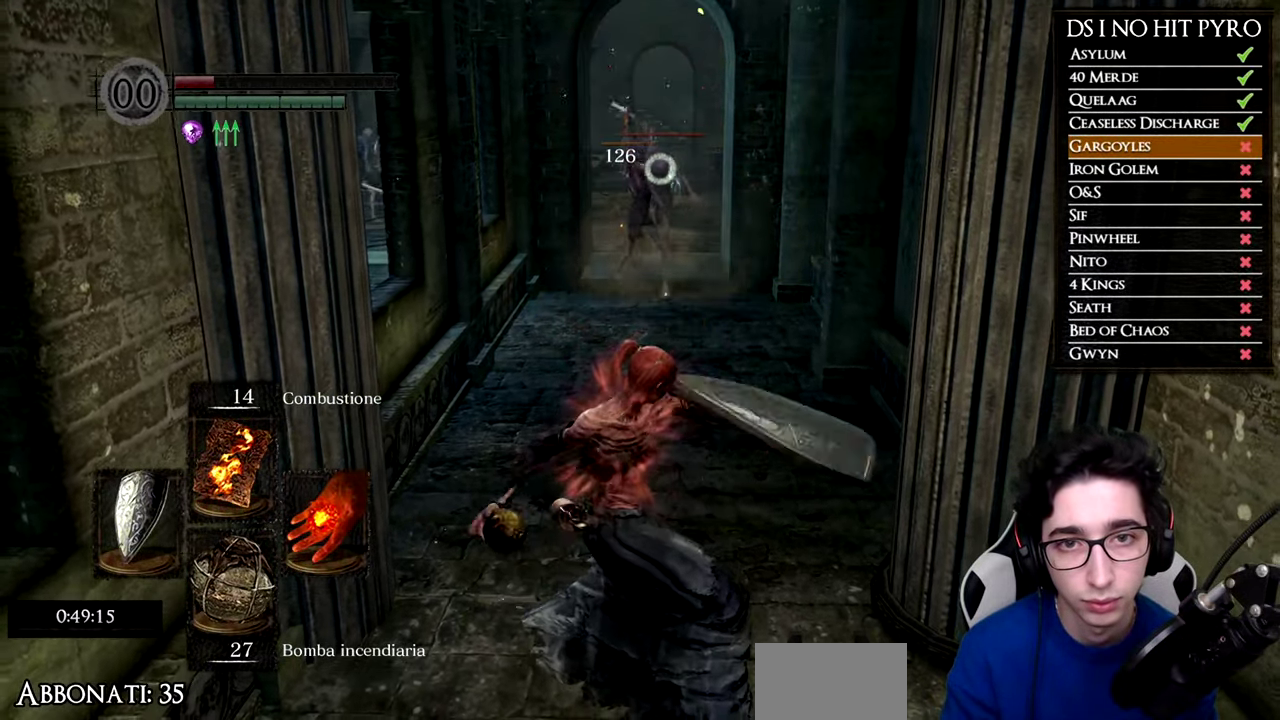
{"buttons": [], "left_stick": "center", "right_stick": "center", "button_events": []}
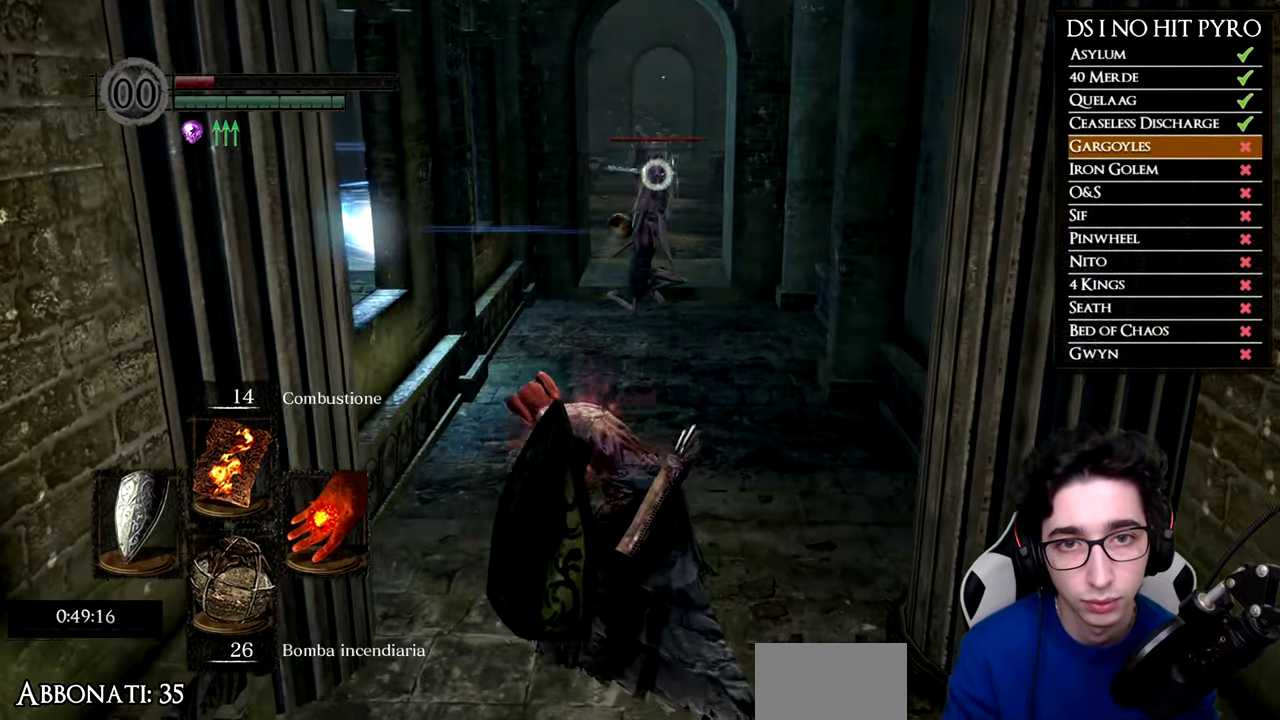
{"buttons": ["X"], "left_stick": "center", "right_stick": "center", "button_events": [[351, "X", "down"], [417, "X", "up"], [501, "X", "down"]]}
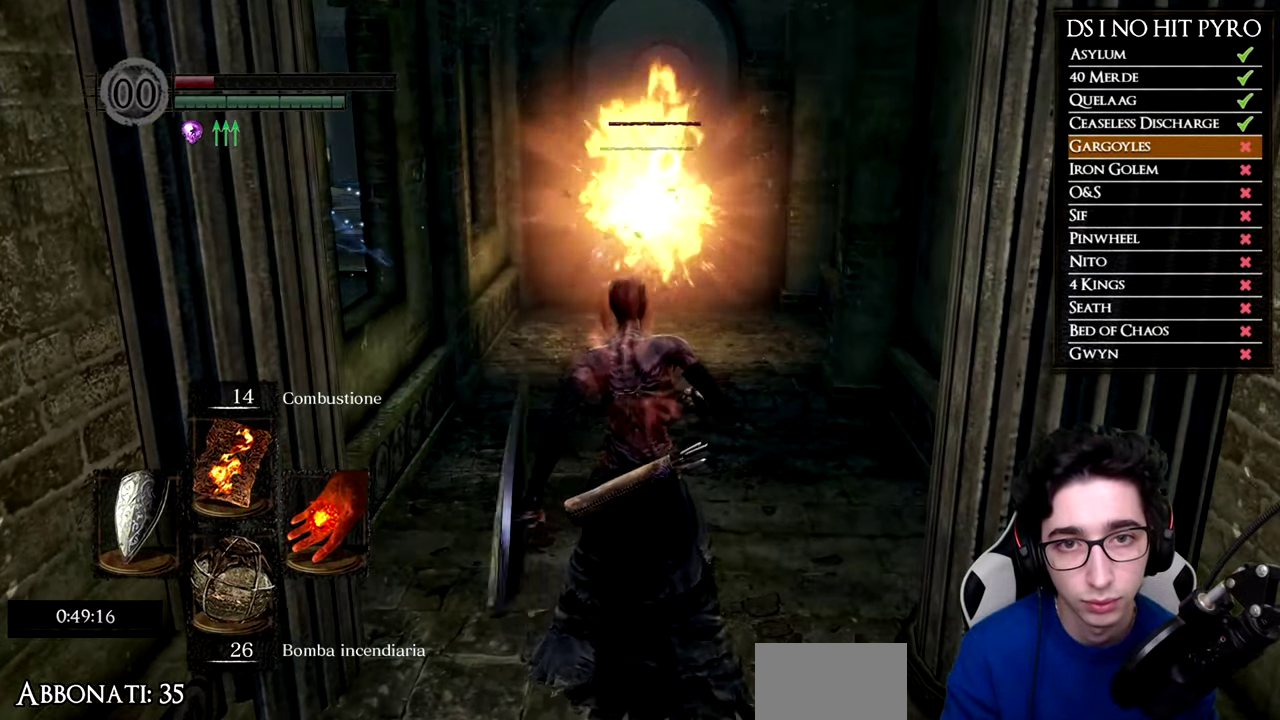
{"buttons": [], "left_stick": "center", "right_stick": "center", "button_events": [[117, "X", "up"], [167, "X", "down"], [250, "X", "up"]]}
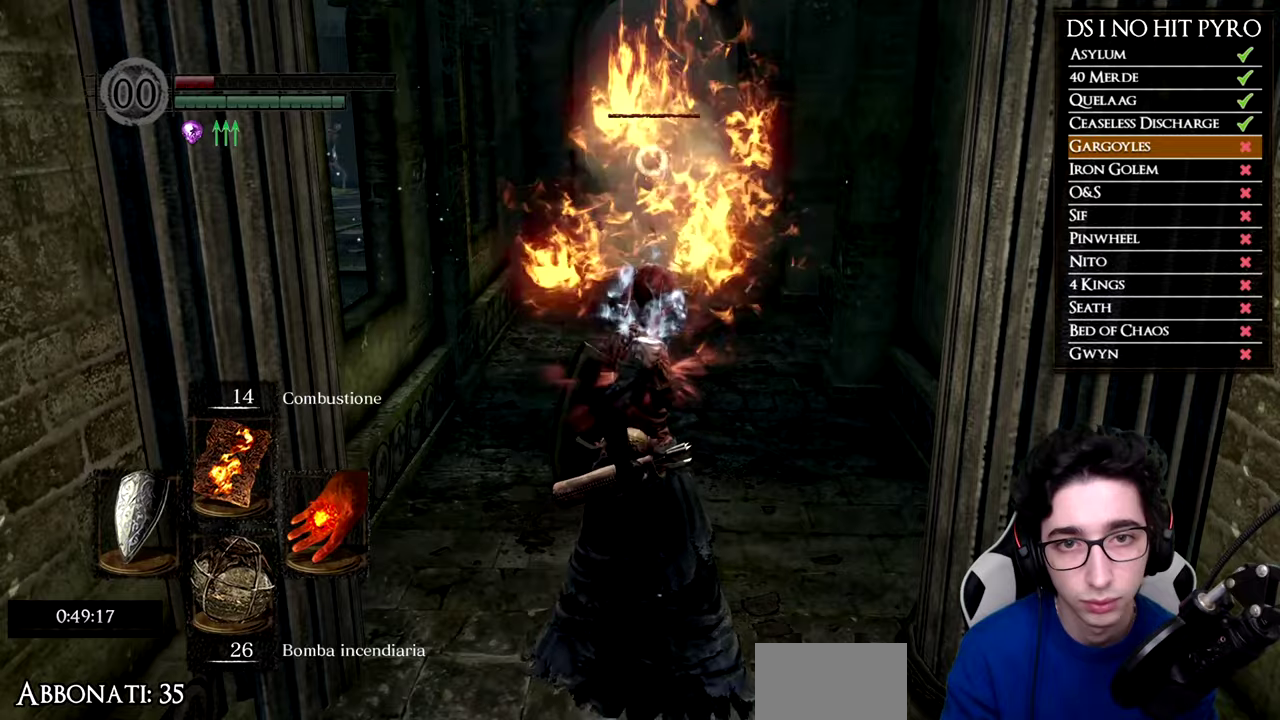
{"buttons": [], "left_stick": "center", "right_stick": "center", "button_events": []}
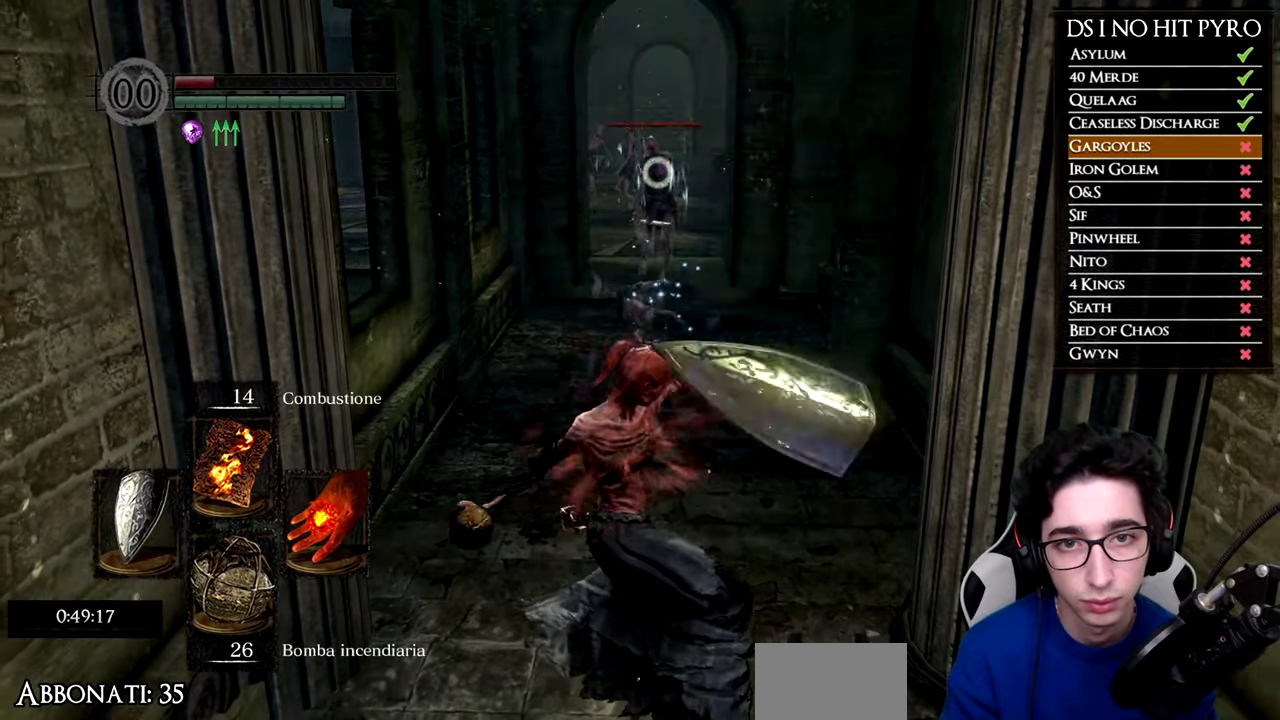
{"buttons": [], "left_stick": "down", "right_stick": "center", "button_events": []}
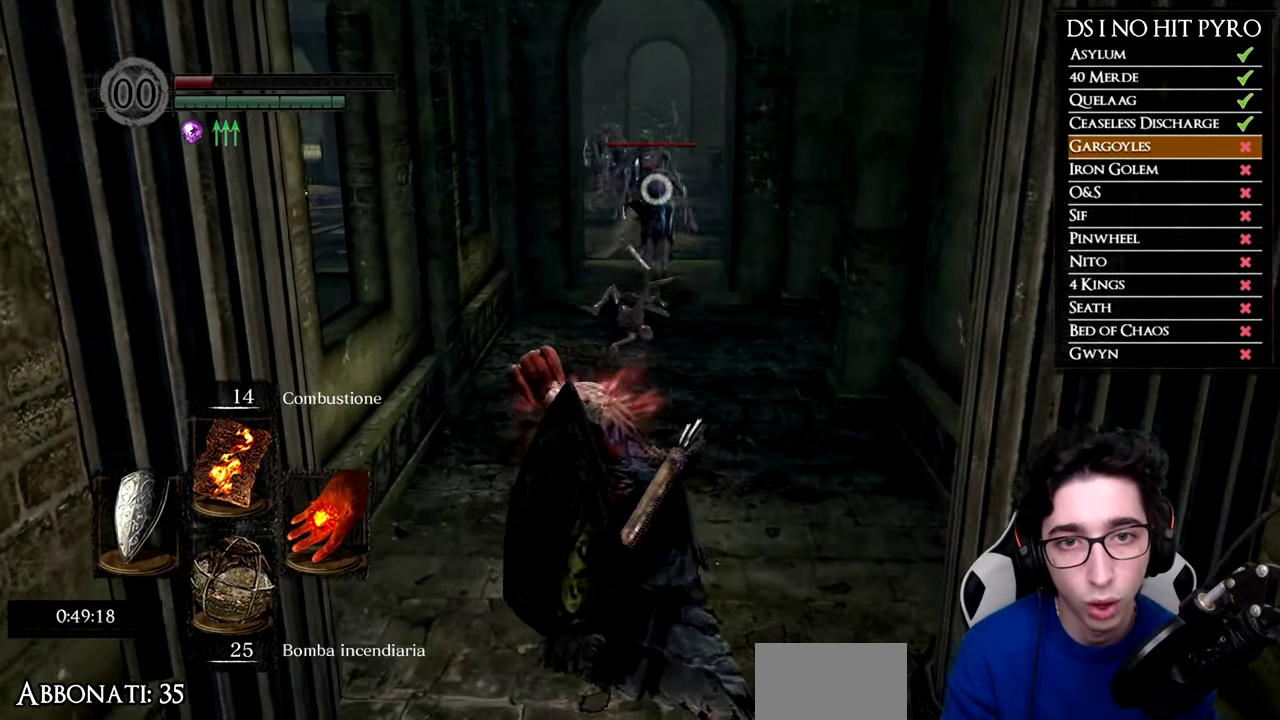
{"buttons": [], "left_stick": "down", "right_stick": "center", "button_events": [[33, "B", "down"], [116, "B", "up"], [183, "B", "down"], [283, "B", "up"], [333, "B", "down"], [417, "B", "up"]]}
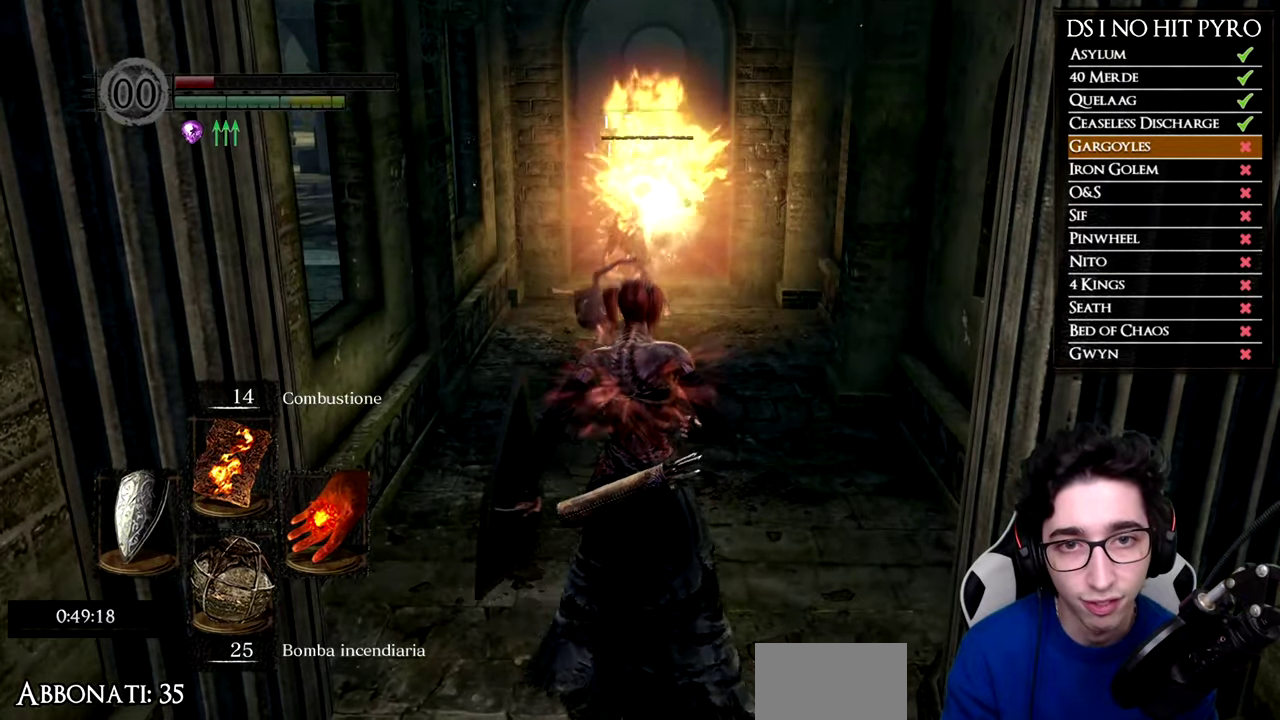
{"buttons": ["X"], "left_stick": "up", "right_stick": "center", "button_events": [[450, "X", "down"]]}
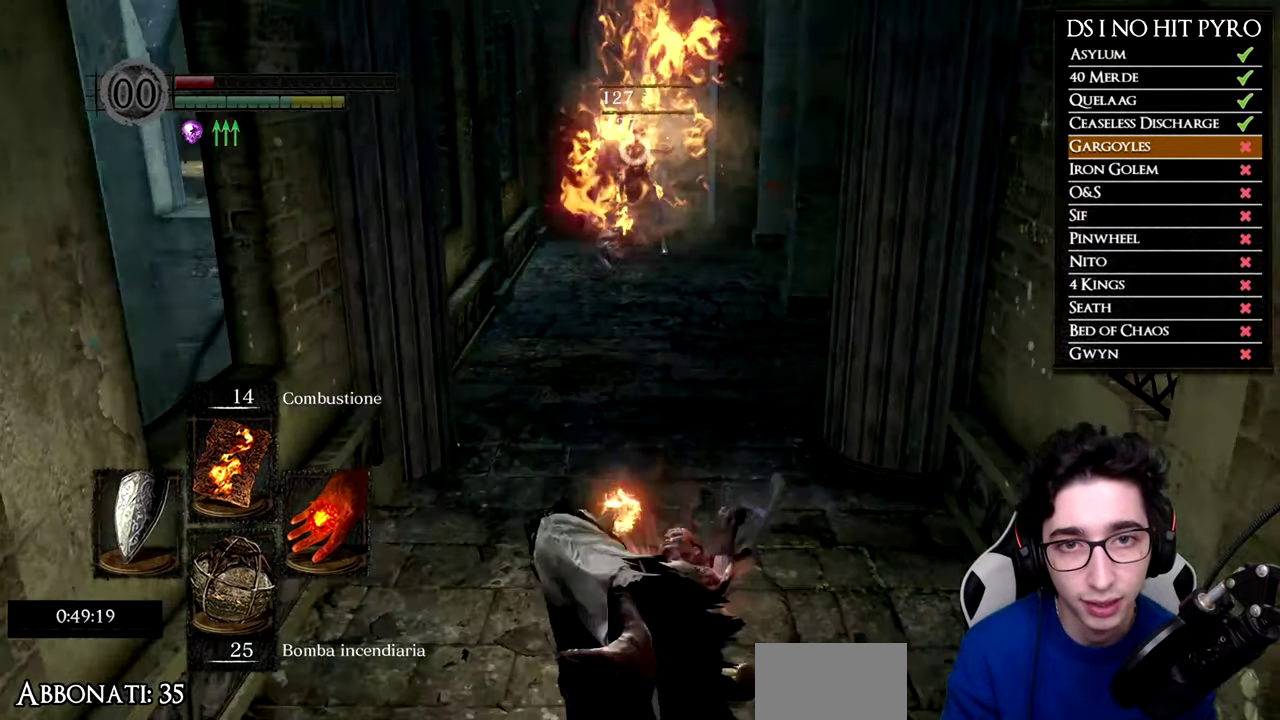
{"buttons": [], "left_stick": "up", "right_stick": "center", "button_events": [[50, "X", "up"], [116, "X", "down"], [183, "X", "up"], [250, "X", "down"], [333, "X", "up"]]}
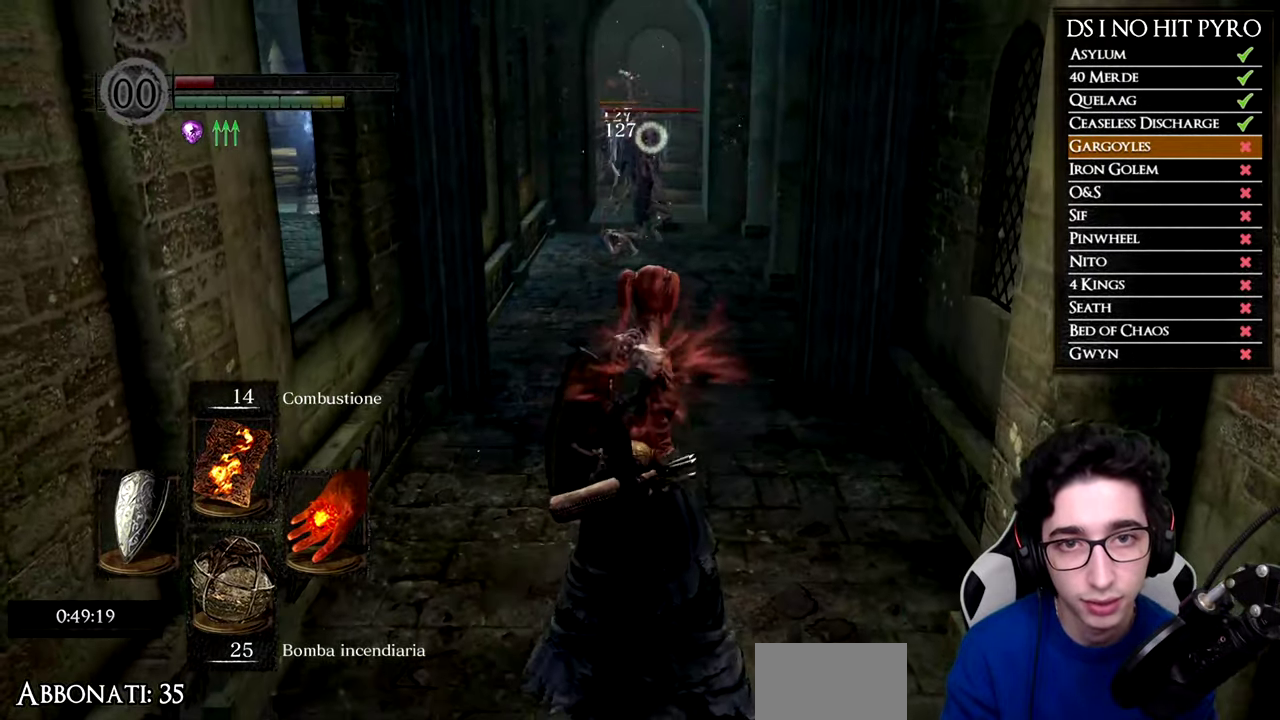
{"buttons": [], "left_stick": "up", "right_stick": "center", "button_events": []}
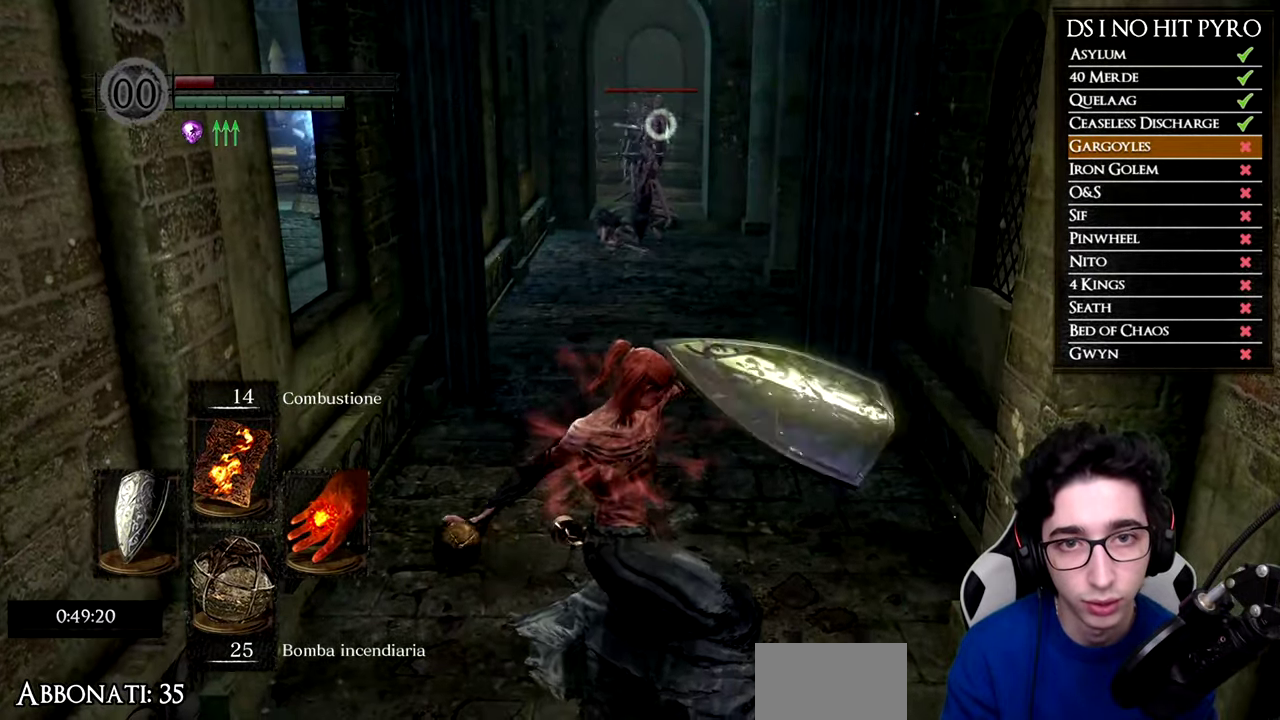
{"buttons": [], "left_stick": "center", "right_stick": "center", "button_events": []}
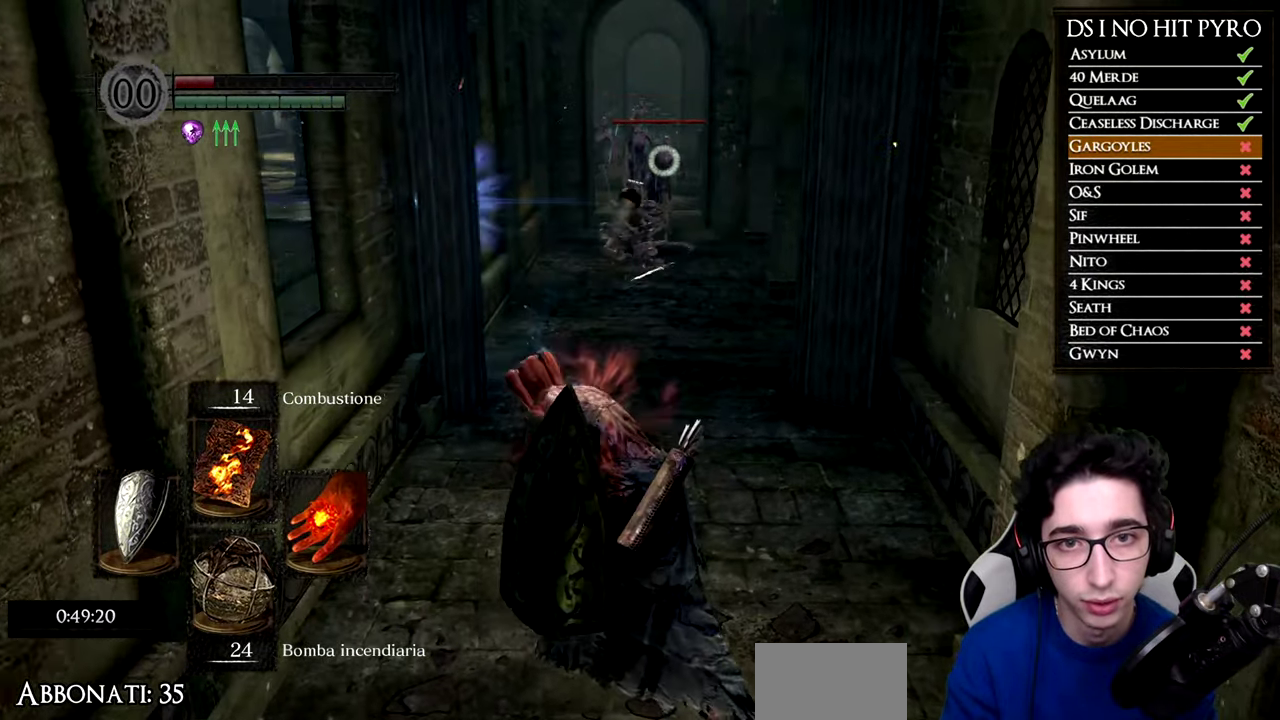
{"buttons": [], "left_stick": "down", "right_stick": "center", "button_events": [[367, "X", "down"], [450, "X", "up"]]}
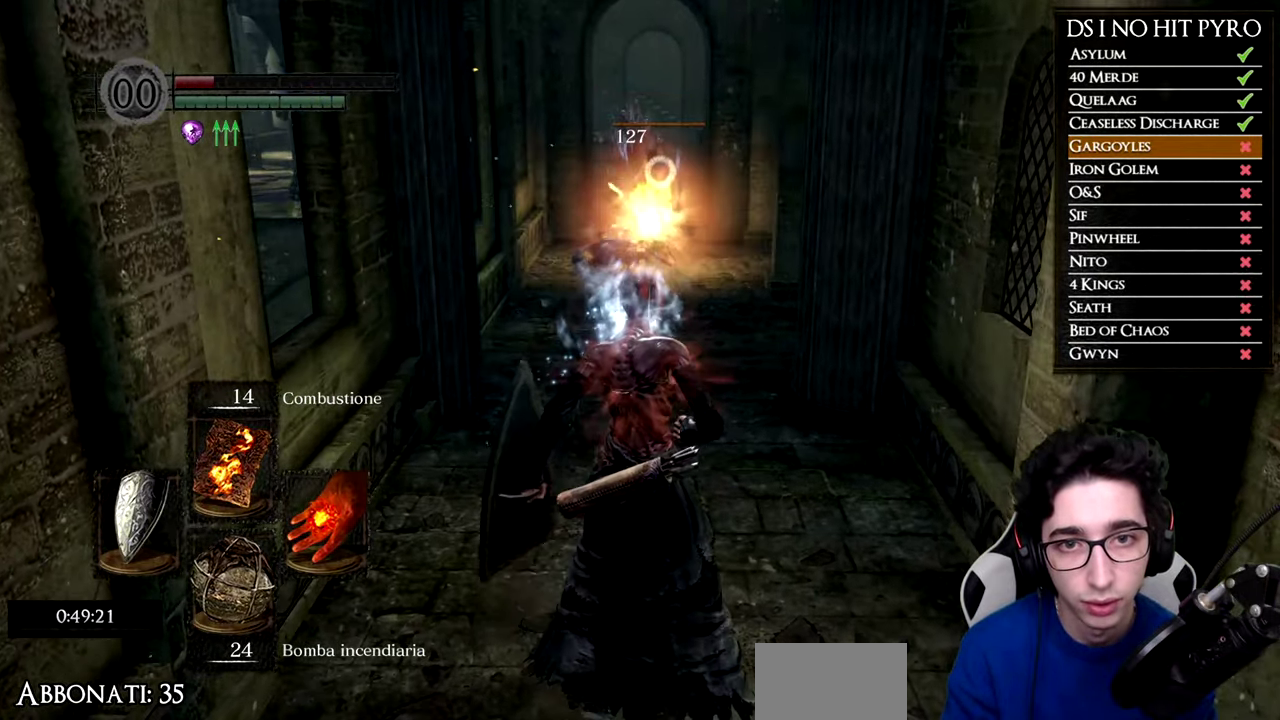
{"buttons": [], "left_stick": "center", "right_stick": "center", "button_events": [[16, "X", "down"], [100, "X", "up"], [166, "X", "down"], [250, "X", "up"]]}
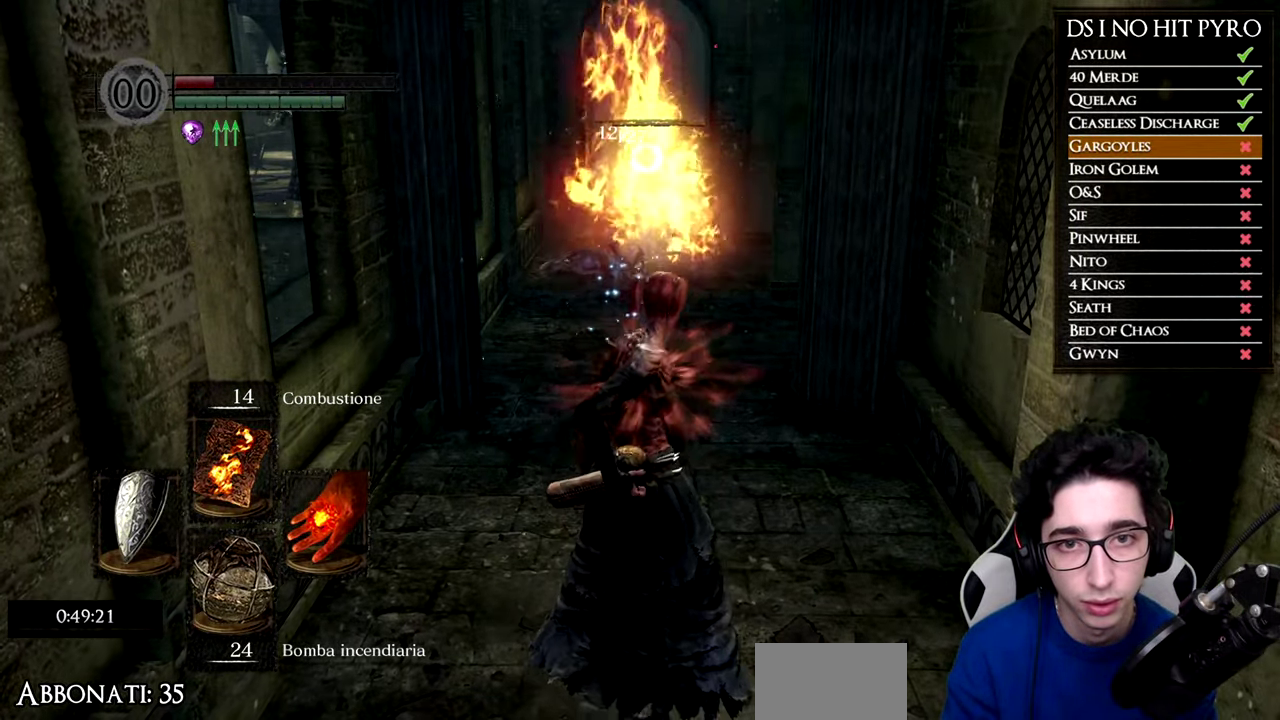
{"buttons": [], "left_stick": "up", "right_stick": "up", "button_events": []}
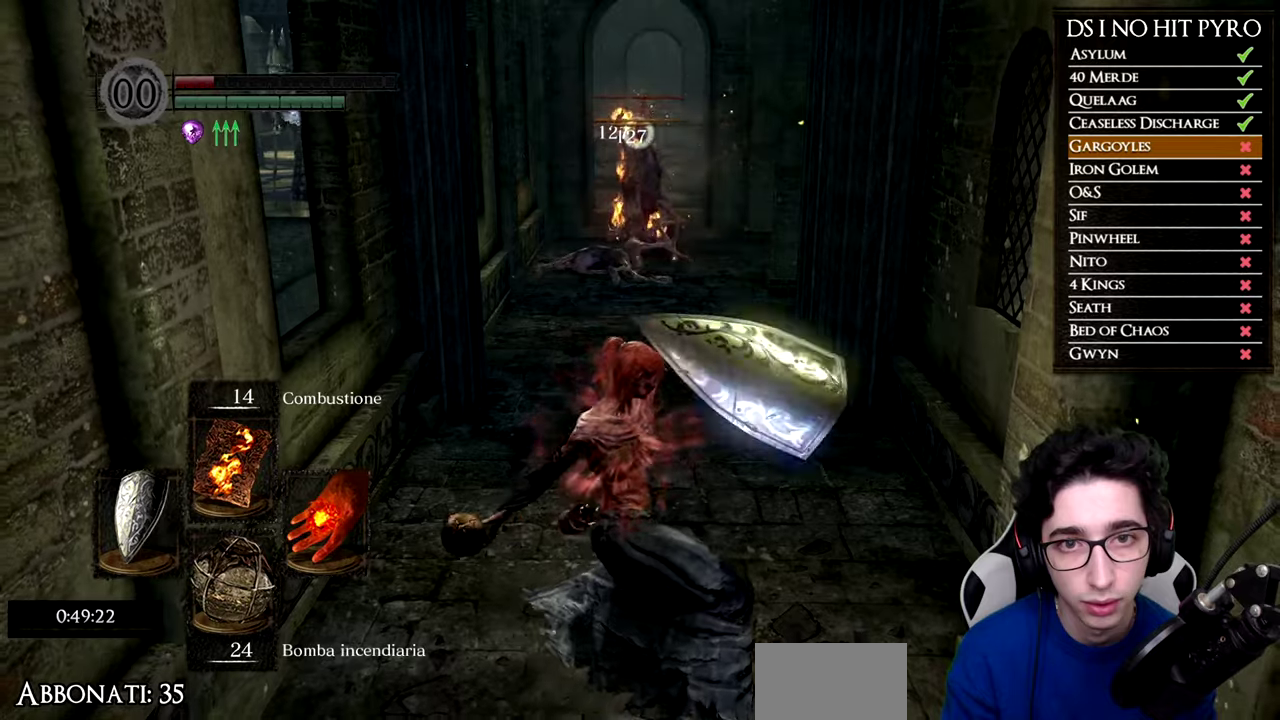
{"buttons": [], "left_stick": "up", "right_stick": "center", "button_events": []}
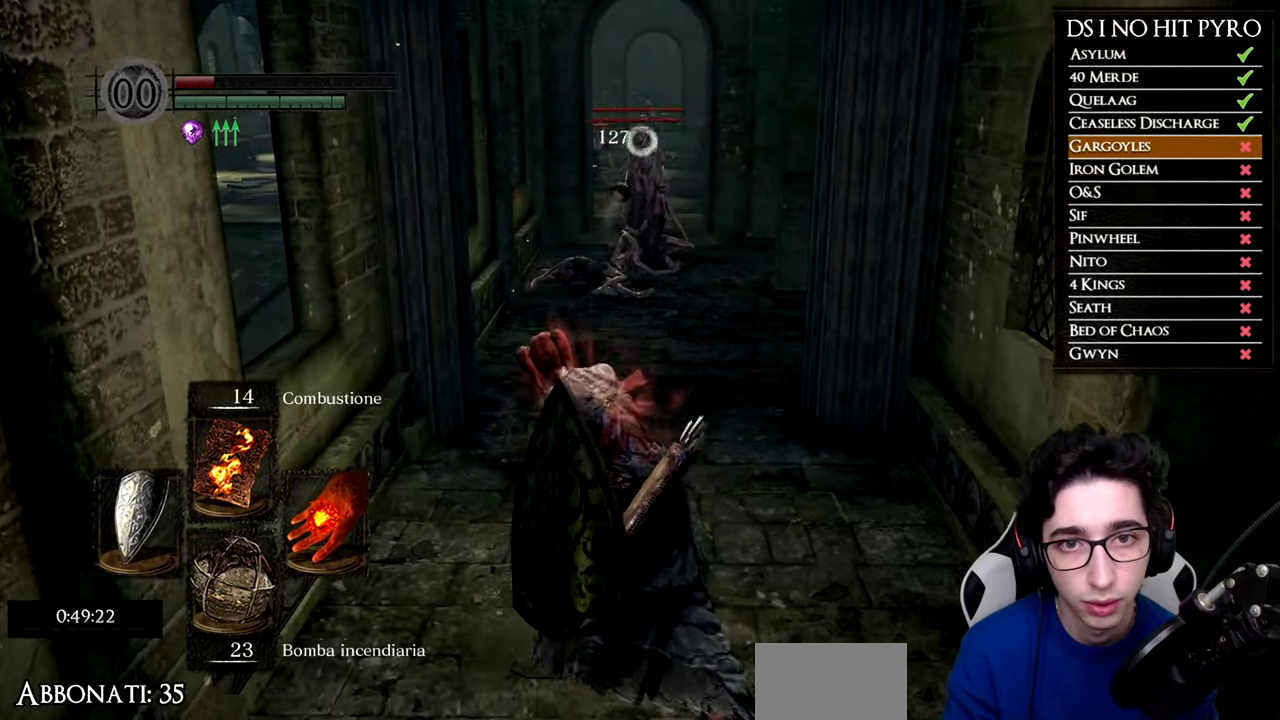
{"buttons": [], "left_stick": "down", "right_stick": "center", "button_events": [[367, "X", "down"], [451, "X", "up"]]}
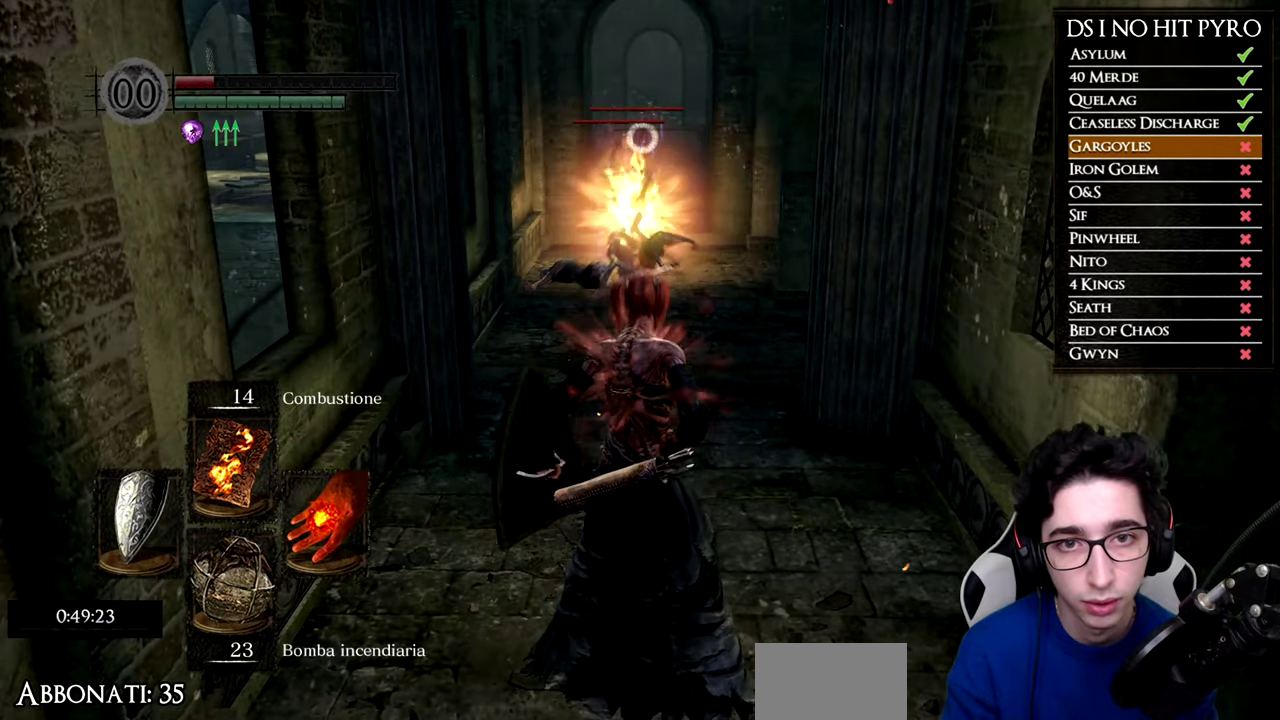
{"buttons": [], "left_stick": "center", "right_stick": "center", "button_events": [[33, "X", "down"], [117, "X", "up"], [167, "X", "down"], [267, "X", "up"]]}
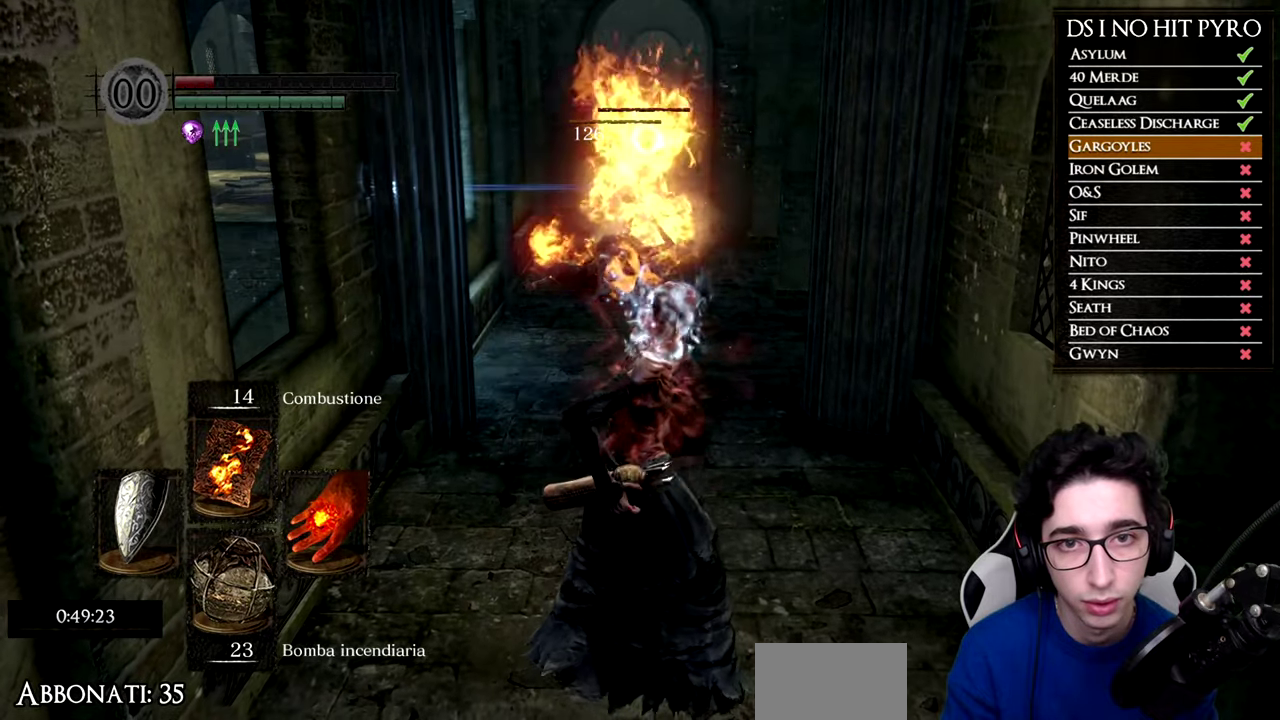
{"buttons": [], "left_stick": "center", "right_stick": "center", "button_events": []}
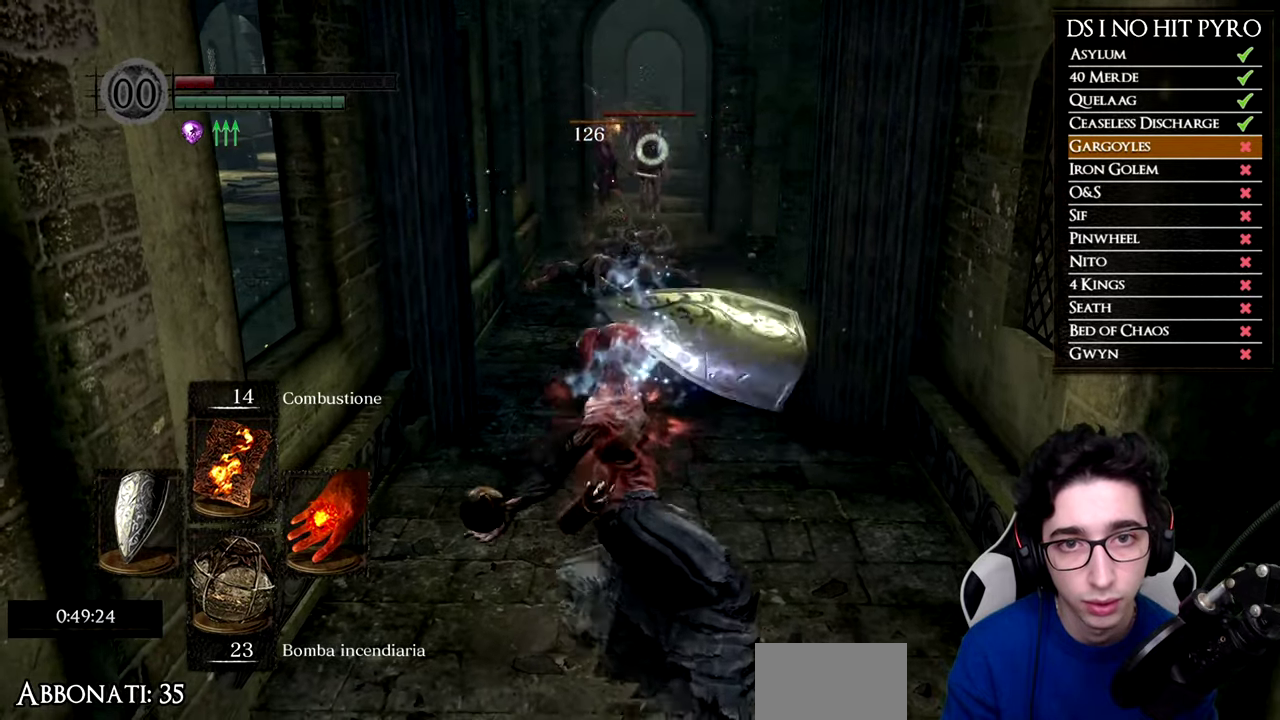
{"buttons": [], "left_stick": "center", "right_stick": "center", "button_events": []}
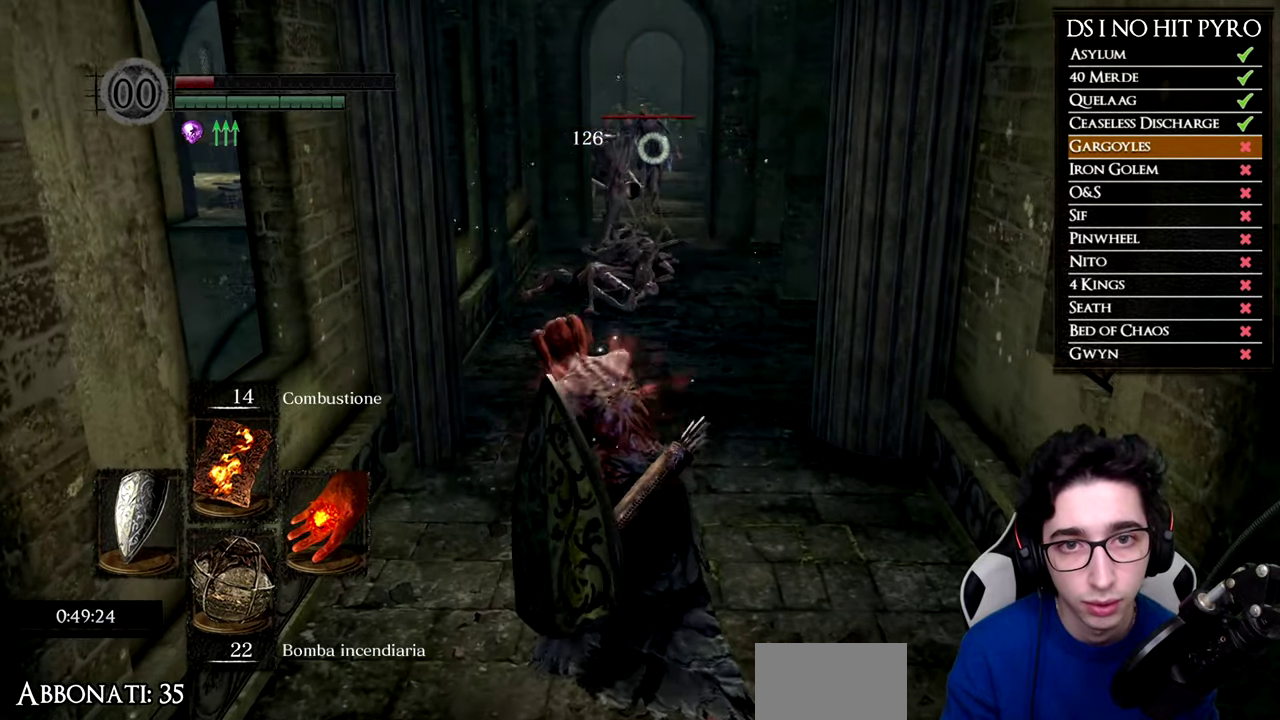
{"buttons": [], "left_stick": "center", "right_stick": "center", "button_events": [[84, "X", "down"], [184, "X", "up"], [267, "X", "down"], [367, "X", "up"], [417, "X", "down"], [501, "X", "up"]]}